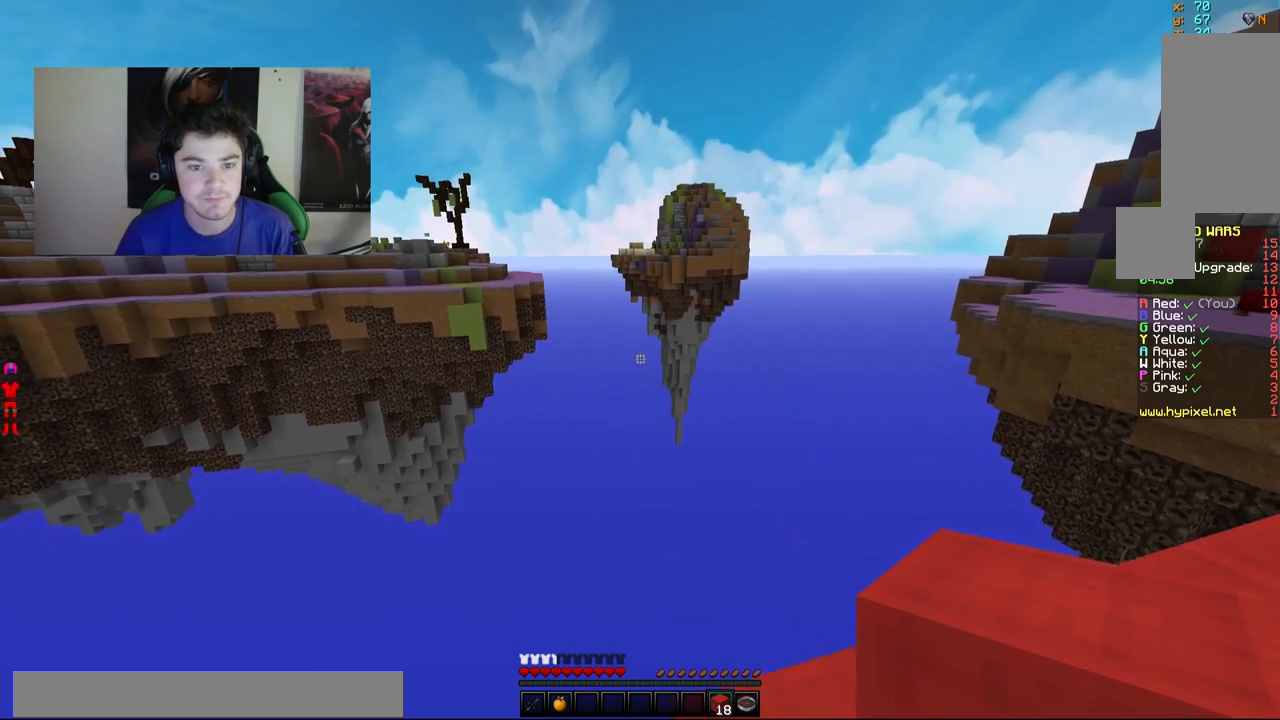
Gameplay with keyboard and mouse; each line is a JSON object with the keys and mouse buttons held at the frame after it. "events" lists presses ("down") and releases ("up") of "a", "d", "s", "w", "mouse_left" and "mouse_right" between this image and that frame as [ms after this image, input, new state], when the widget could be followed in between. "mouse_left", "mouse_right" = the "left", "right" buttons of the "mouse" list. No other keys are recorded. Fast repeated clicks can show as one long hold. Mouse movement is not recorded.
{"keys": ["s"], "mouse": [], "events": [[383, "mouse_right", "down"], [433, "a", "up"], [483, "mouse_right", "up"]]}
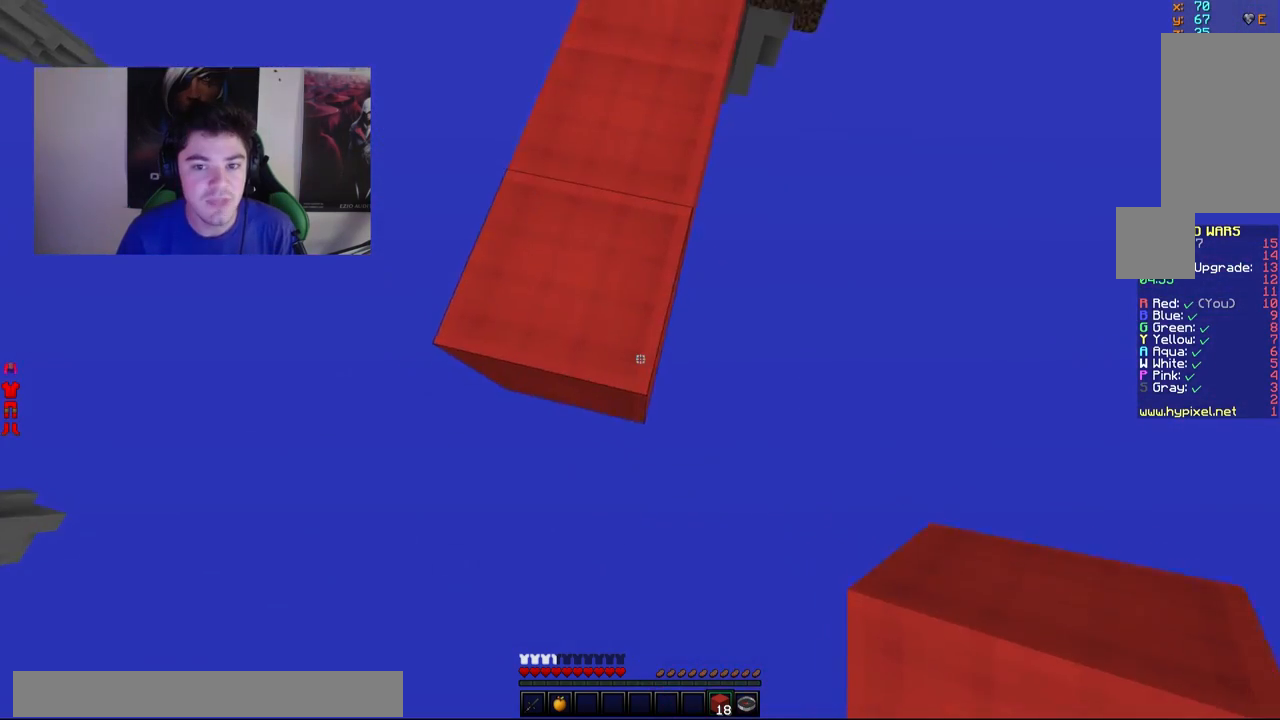
{"keys": ["a", "s"], "mouse": ["right"], "events": [[83, "mouse_right", "down"], [133, "mouse_right", "up"], [233, "a", "down"], [233, "mouse_right", "down"], [383, "mouse_right", "up"], [433, "mouse_right", "down"]]}
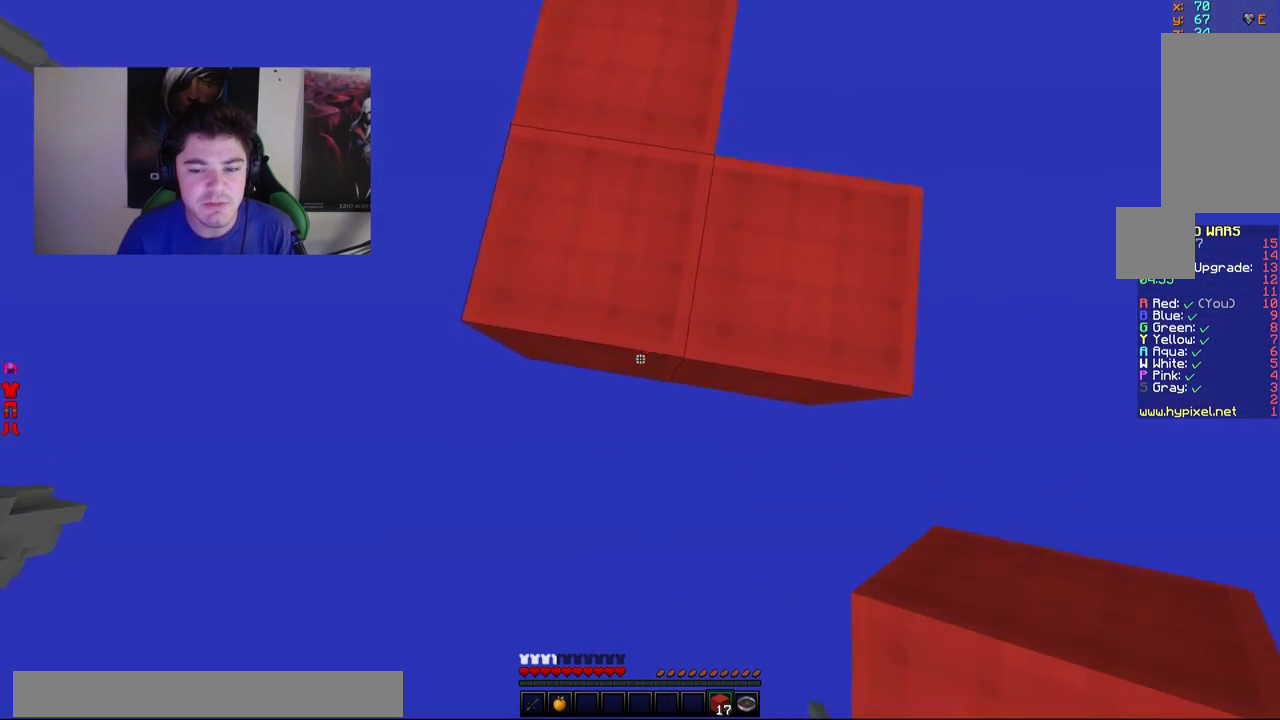
{"keys": ["d", "w"], "mouse": [], "events": [[33, "mouse_right", "up"], [83, "a", "up"], [83, "mouse_right", "down"], [183, "mouse_right", "up"], [233, "d", "down"], [283, "s", "up"], [433, "w", "down"]]}
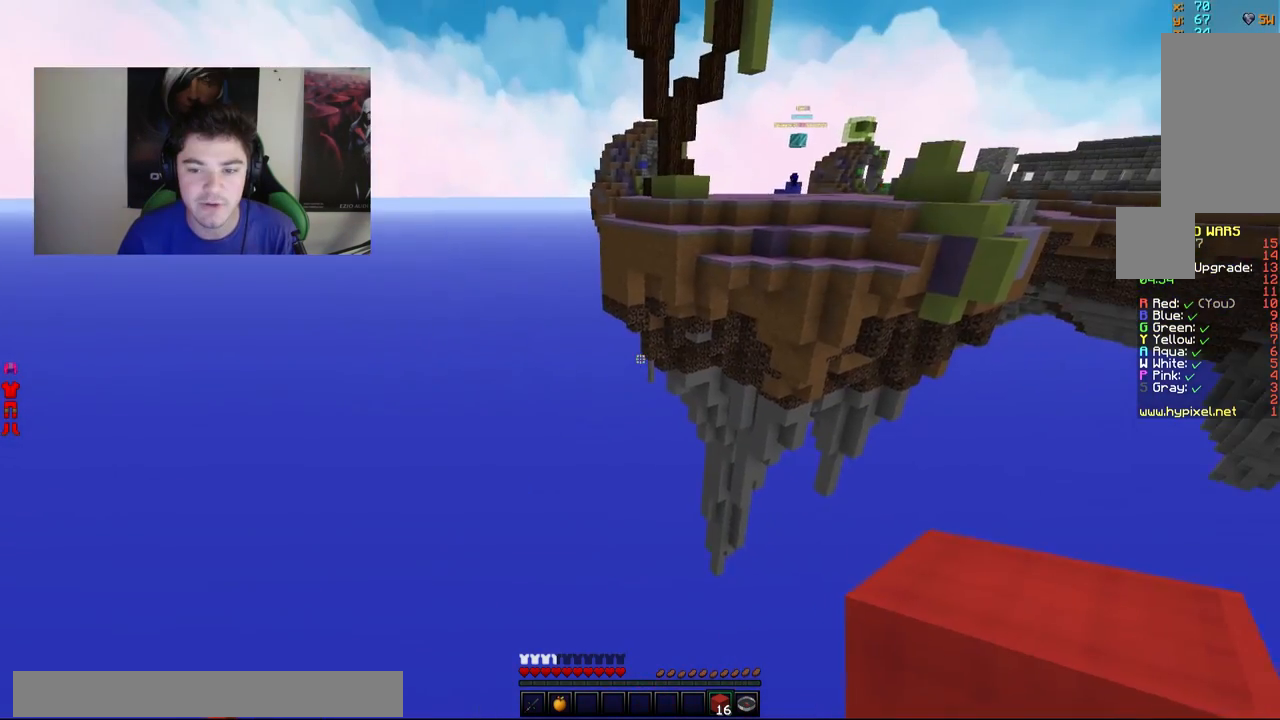
{"keys": ["a", "w"], "mouse": [], "events": [[83, "d", "up"], [267, "a", "down"]]}
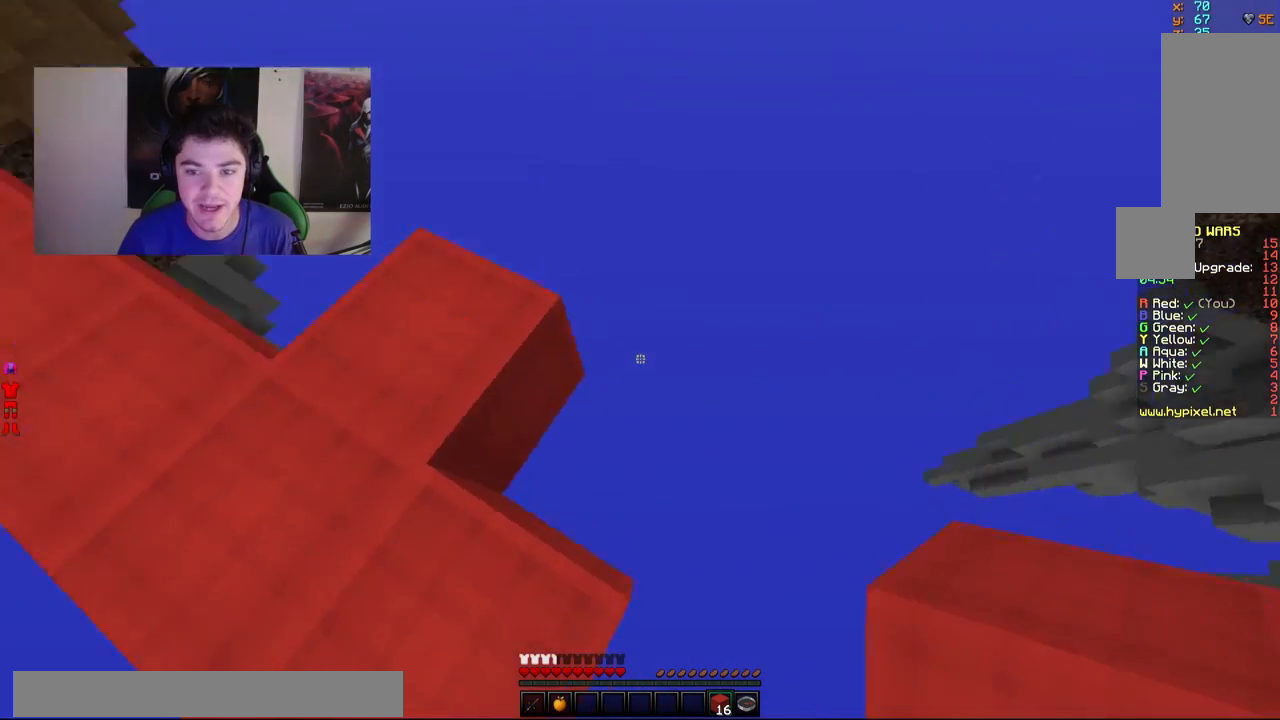
{"keys": ["d", "s"], "mouse": [], "events": [[33, "a", "up"], [33, "d", "down"], [133, "mouse_right", "down"], [183, "mouse_right", "up"], [183, "w", "up"], [283, "s", "down"], [333, "mouse_right", "down"], [433, "mouse_right", "up"]]}
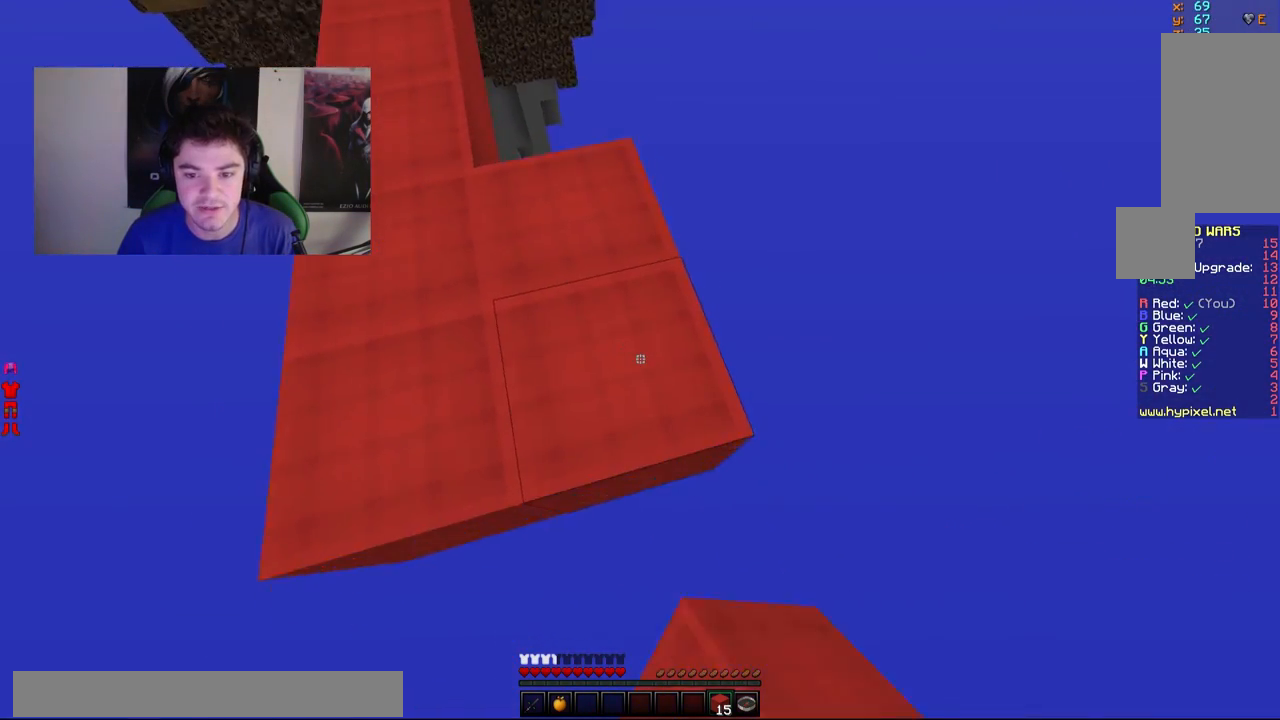
{"keys": ["d", "s"], "mouse": [], "events": [[233, "mouse_right", "down"], [483, "mouse_right", "up"]]}
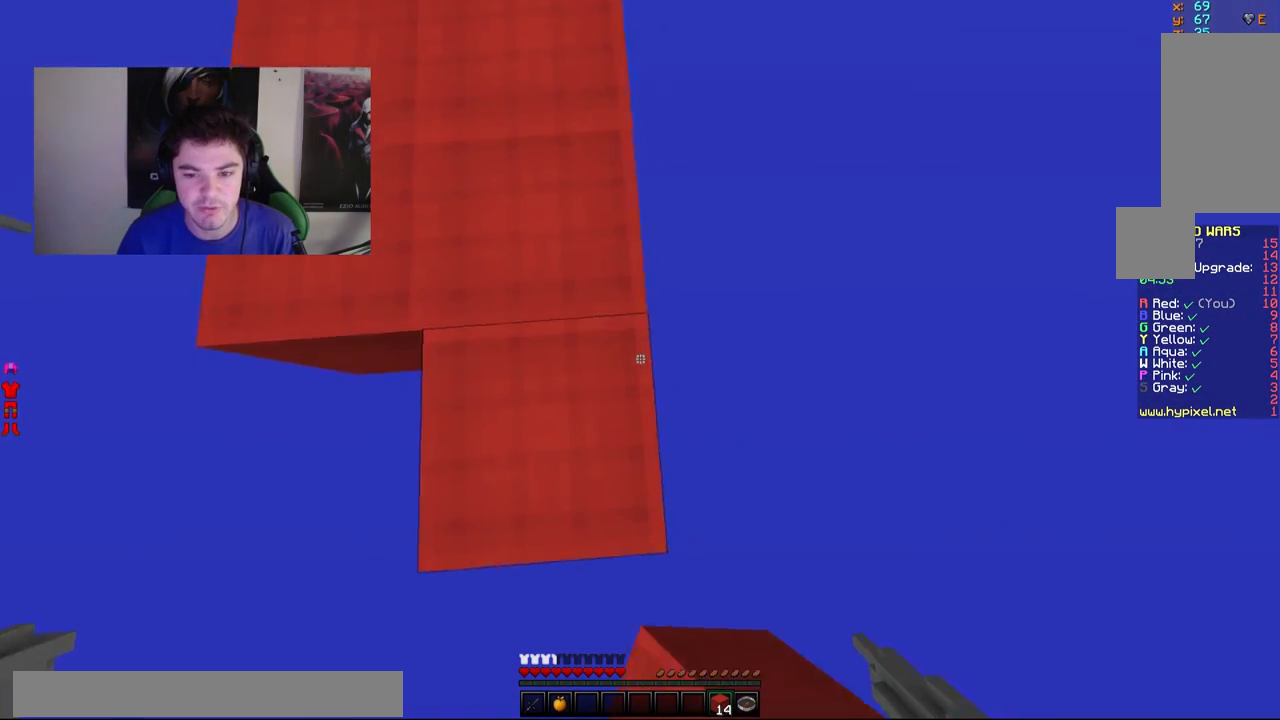
{"keys": ["s"], "mouse": ["right"], "events": [[283, "a", "down"], [283, "d", "up"], [283, "mouse_right", "down"], [333, "mouse_right", "up"], [433, "a", "up"], [433, "mouse_right", "down"]]}
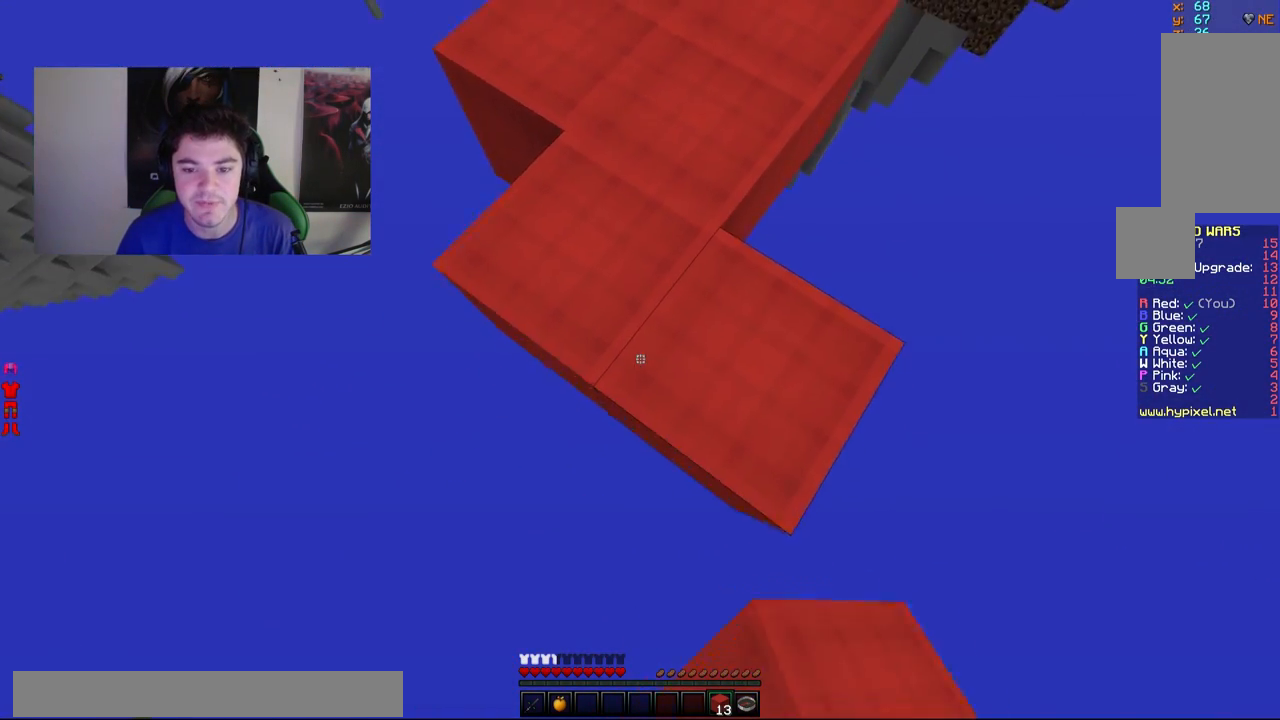
{"keys": ["s"], "mouse": [], "events": [[33, "mouse_right", "up"], [133, "d", "down"], [183, "d", "up"], [233, "mouse_right", "down"], [333, "mouse_right", "up"]]}
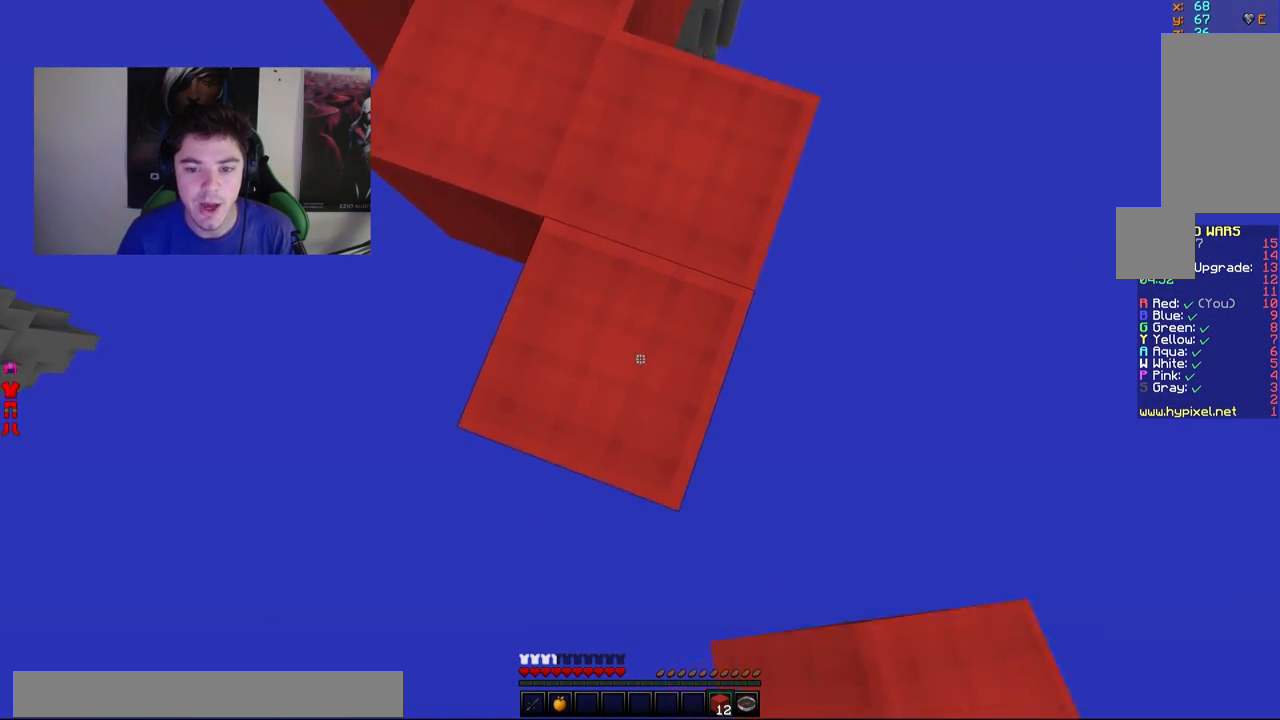
{"keys": ["s"], "mouse": [], "events": [[33, "d", "down"], [283, "mouse_right", "down"], [333, "d", "up"], [383, "mouse_right", "up"]]}
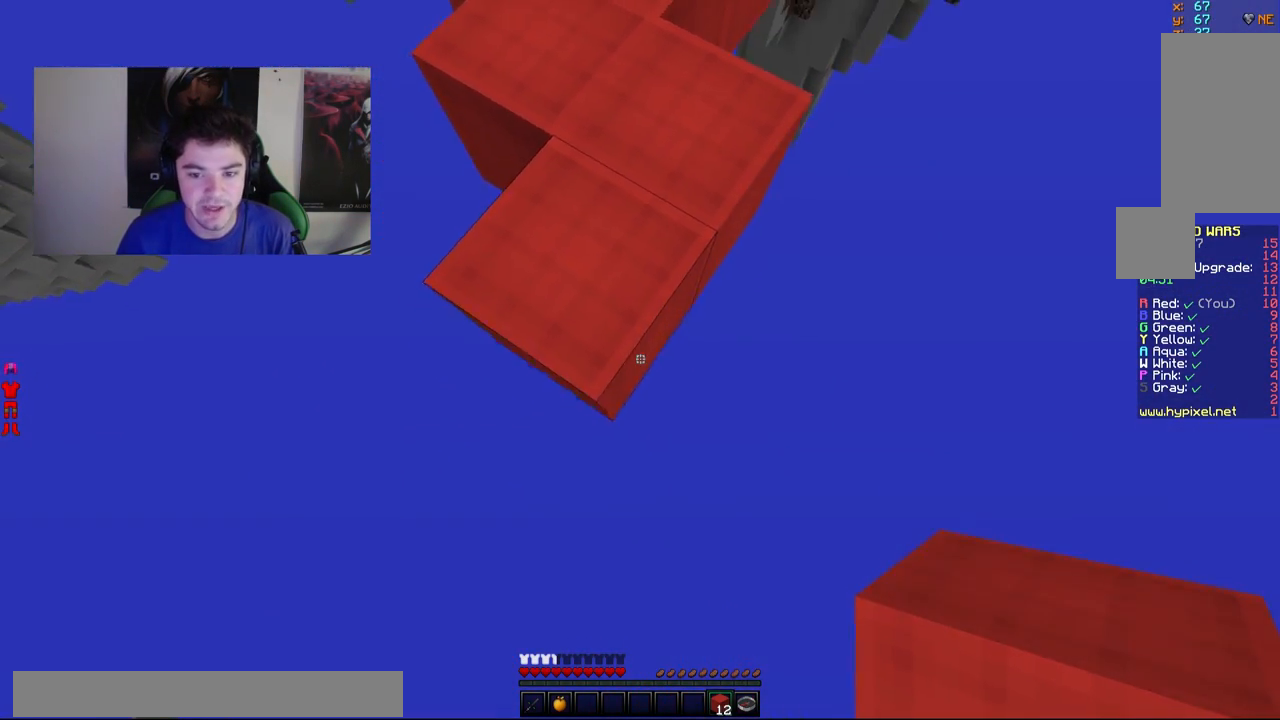
{"keys": ["s"], "mouse": [], "events": [[183, "mouse_right", "down"], [317, "mouse_right", "up"], [383, "mouse_right", "down"], [433, "mouse_right", "up"]]}
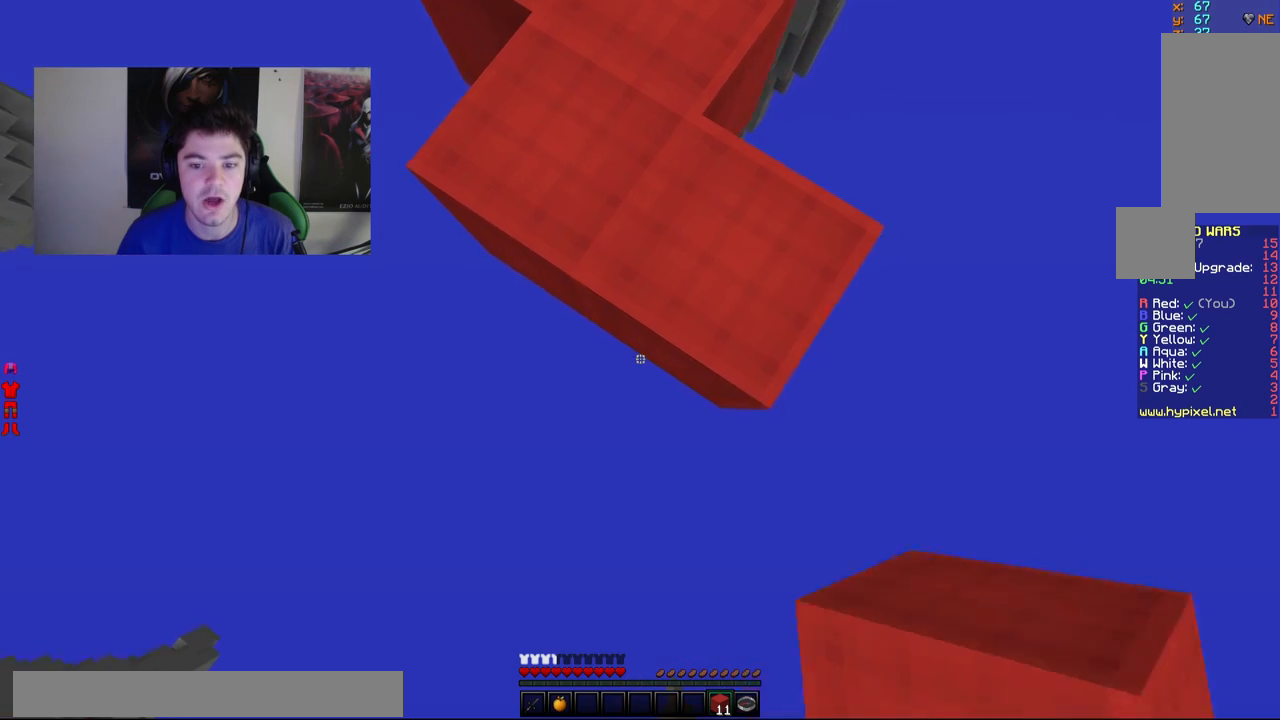
{"keys": ["s"], "mouse": [], "events": [[133, "mouse_right", "down"], [233, "mouse_right", "up"], [333, "mouse_right", "down"], [433, "mouse_right", "up"]]}
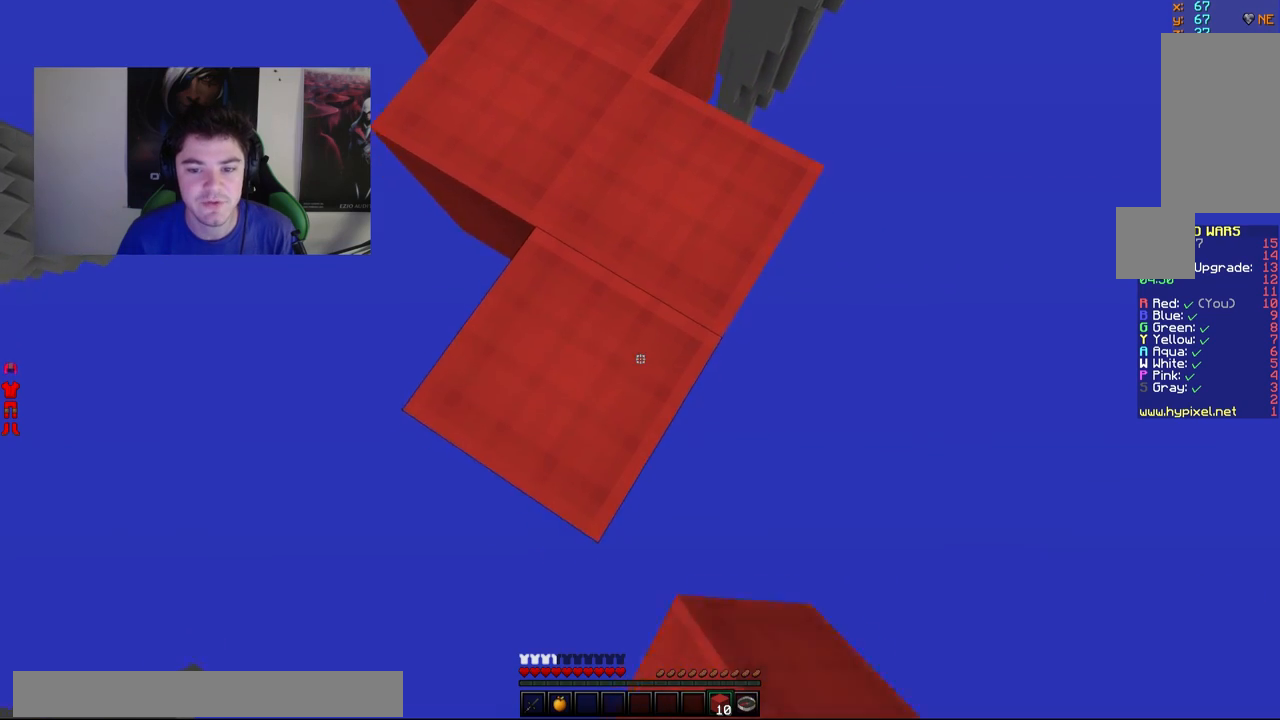
{"keys": ["s"], "mouse": [], "events": [[133, "mouse_right", "down"], [283, "mouse_right", "up"], [333, "mouse_right", "down"], [433, "mouse_right", "up"]]}
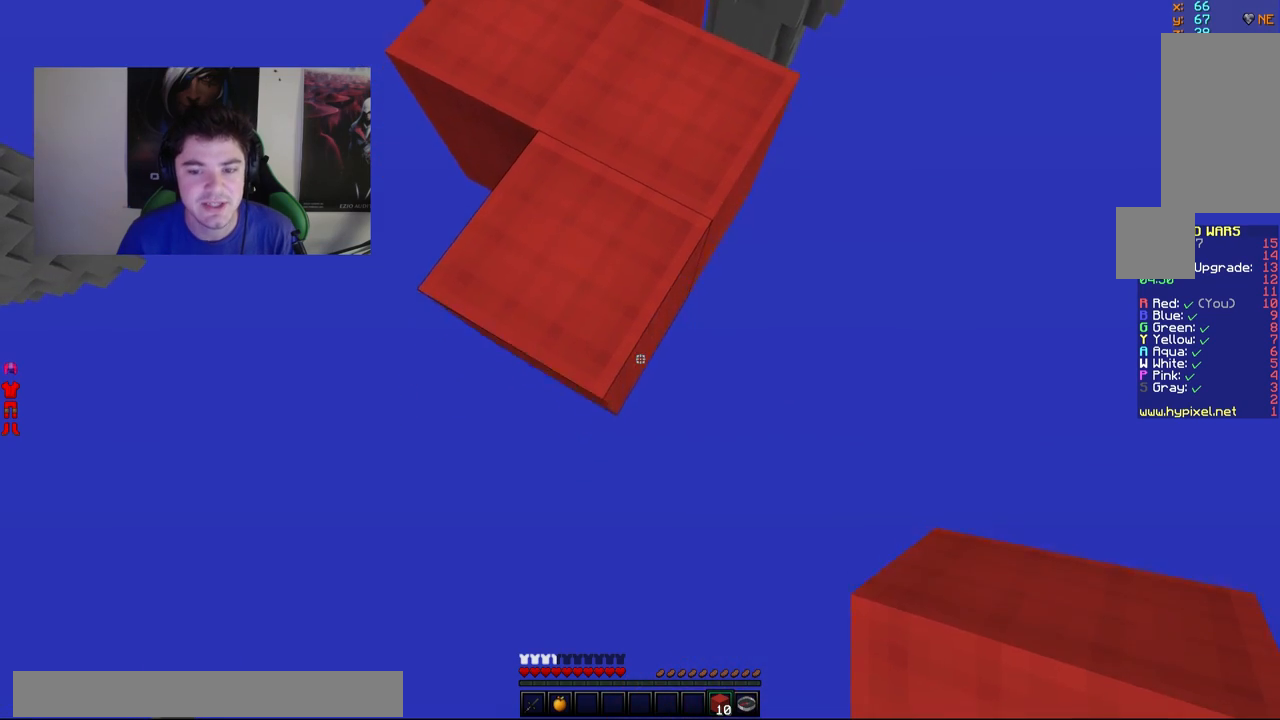
{"keys": ["s"], "mouse": [], "events": [[33, "mouse_right", "down"], [133, "mouse_right", "up"], [183, "mouse_right", "down"], [233, "mouse_right", "up"], [283, "mouse_right", "down"], [333, "mouse_right", "up"], [383, "mouse_right", "down"], [483, "mouse_right", "up"]]}
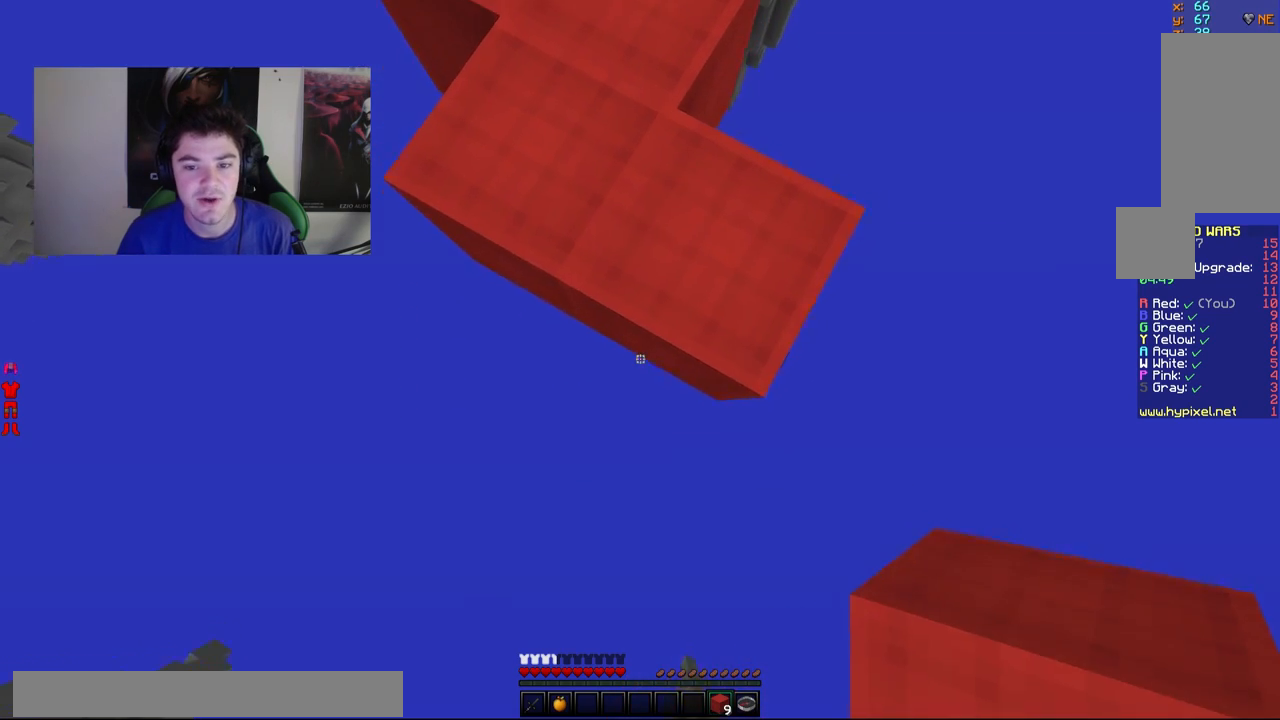
{"keys": ["d", "s"], "mouse": [], "events": [[83, "mouse_right", "down"], [183, "mouse_right", "up"], [383, "mouse_right", "down"], [483, "d", "down"], [483, "mouse_right", "up"]]}
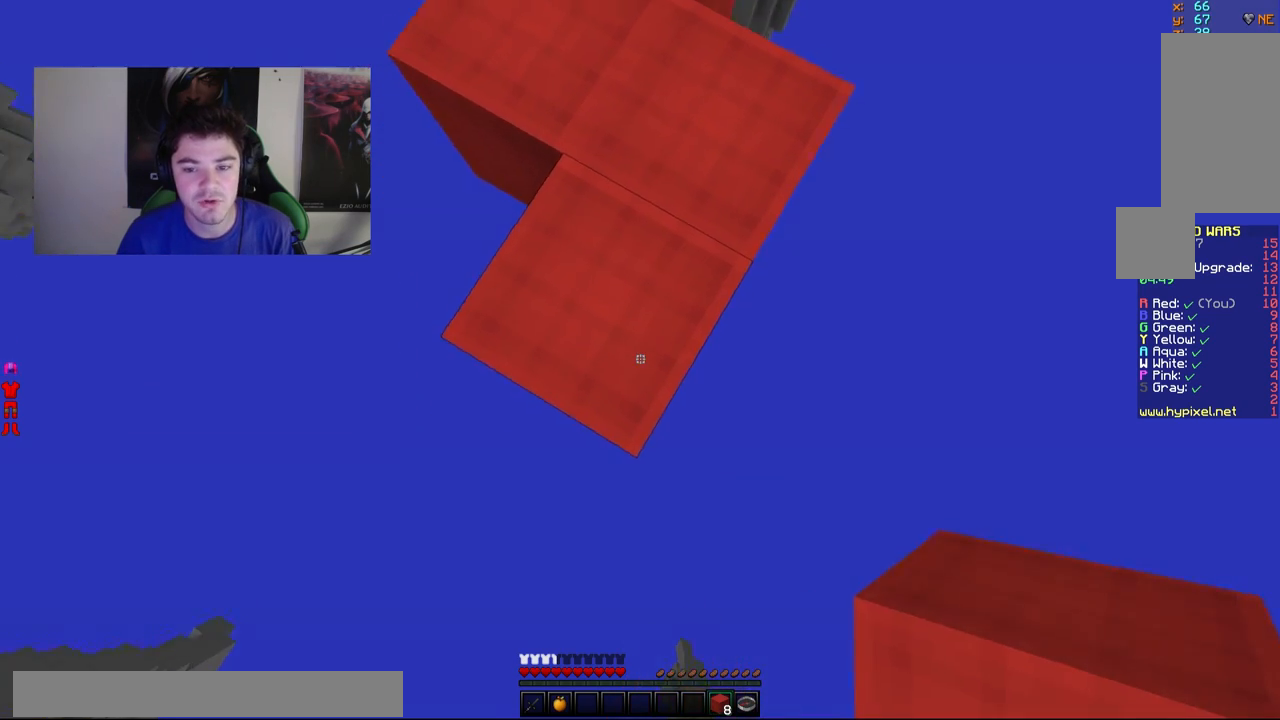
{"keys": ["s"], "mouse": [], "events": [[33, "mouse_right", "down"], [133, "d", "up"], [183, "mouse_right", "up"], [233, "mouse_right", "down"], [333, "mouse_right", "up"], [383, "mouse_right", "down"], [483, "mouse_right", "up"]]}
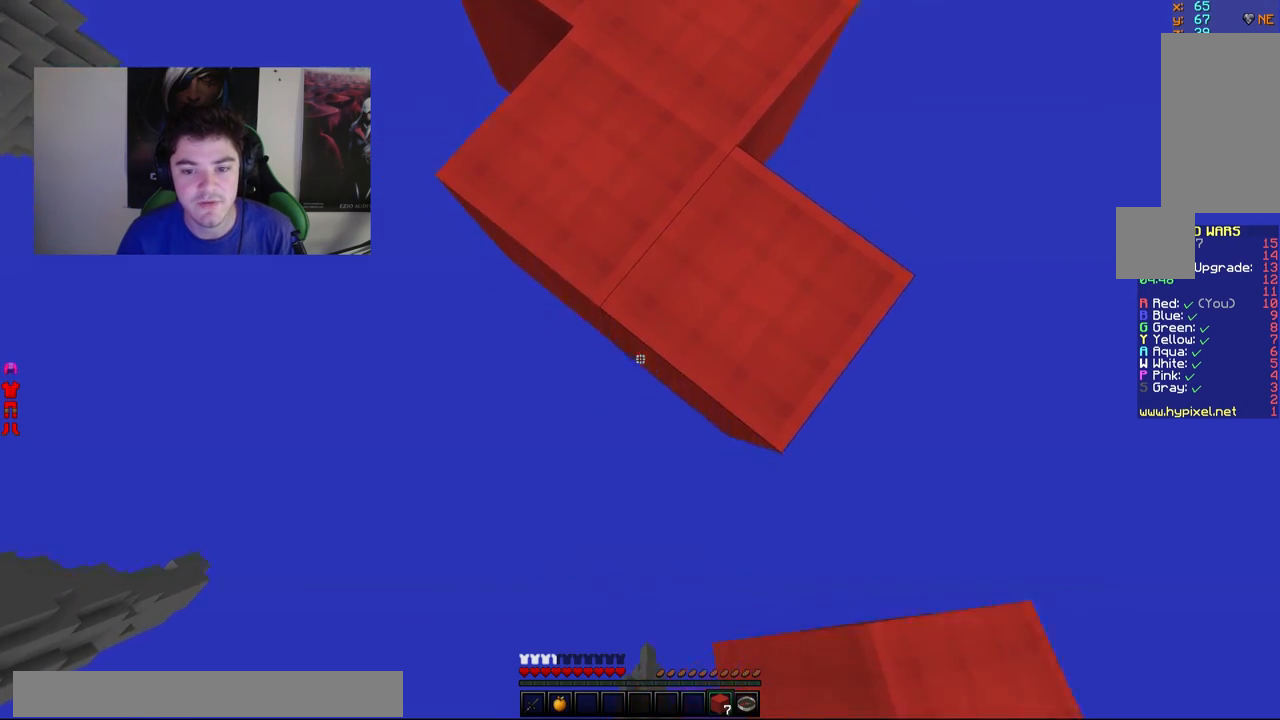
{"keys": ["w"], "mouse": [], "events": [[33, "mouse_right", "down"], [133, "mouse_right", "up"], [233, "mouse_right", "down"], [283, "mouse_right", "up"], [333, "s", "up"], [433, "w", "down"]]}
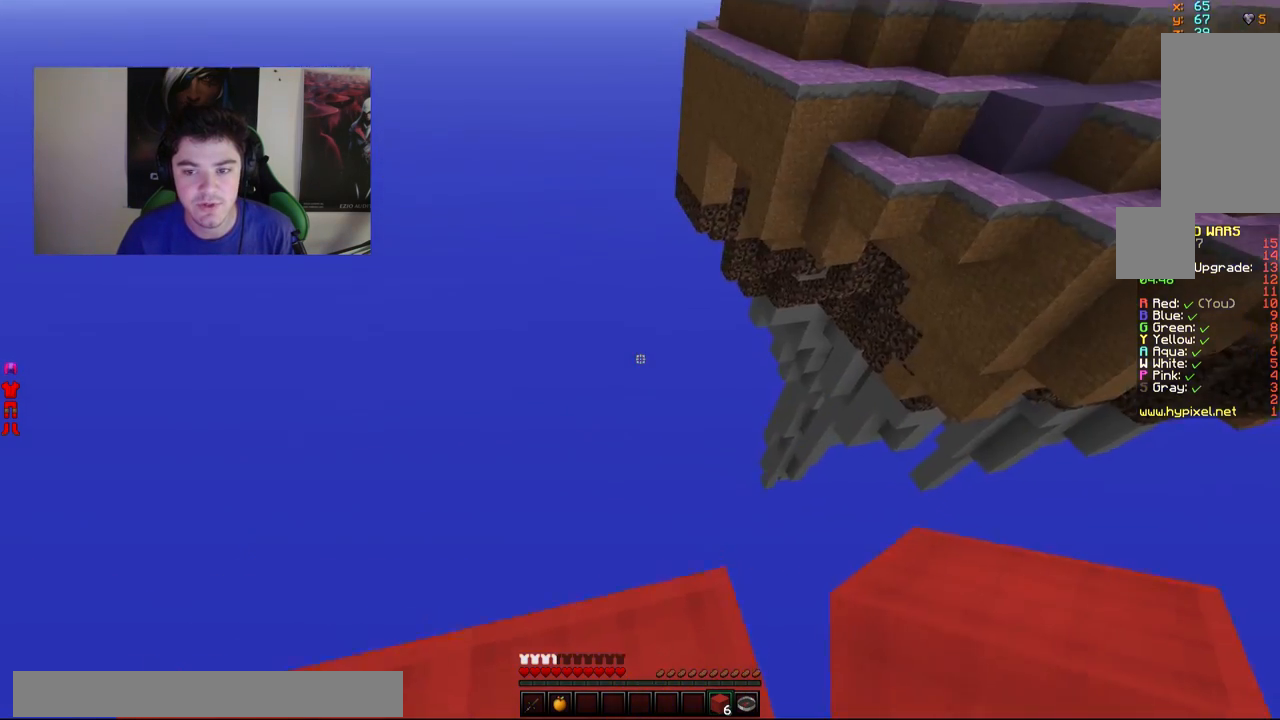
{"keys": ["d"], "mouse": [], "events": [[483, "d", "down"], [483, "w", "up"]]}
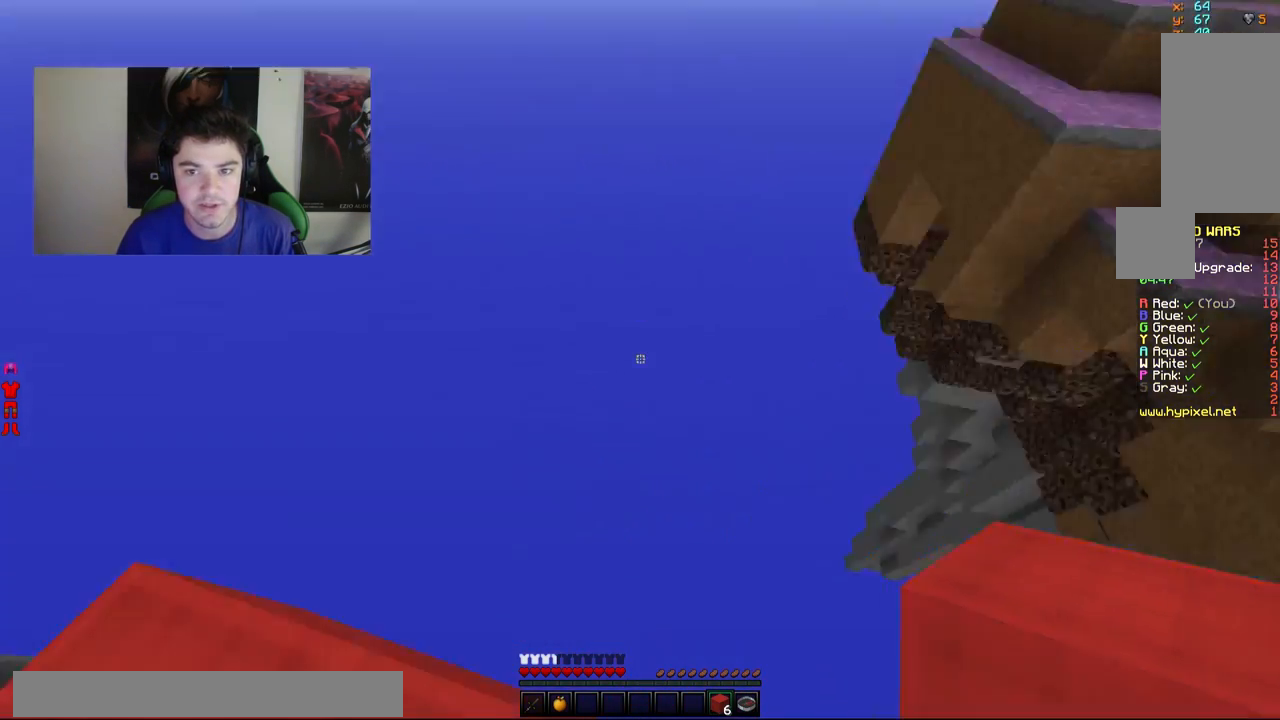
{"keys": ["s"], "mouse": [], "events": [[83, "s", "down"], [133, "mouse_right", "down"], [233, "mouse_right", "up"], [283, "d", "up"]]}
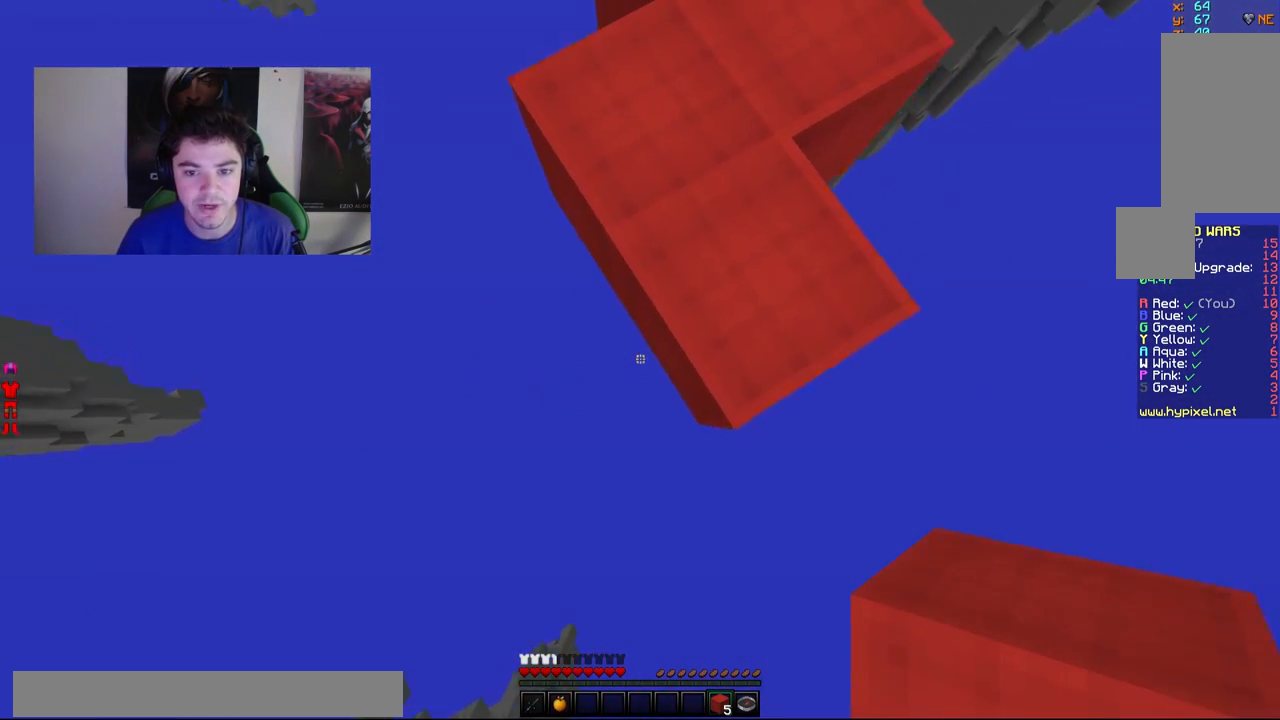
{"keys": ["s"], "mouse": ["right"], "events": [[83, "mouse_right", "down"], [183, "mouse_right", "up"], [283, "mouse_right", "down"], [383, "mouse_right", "up"], [483, "mouse_right", "down"]]}
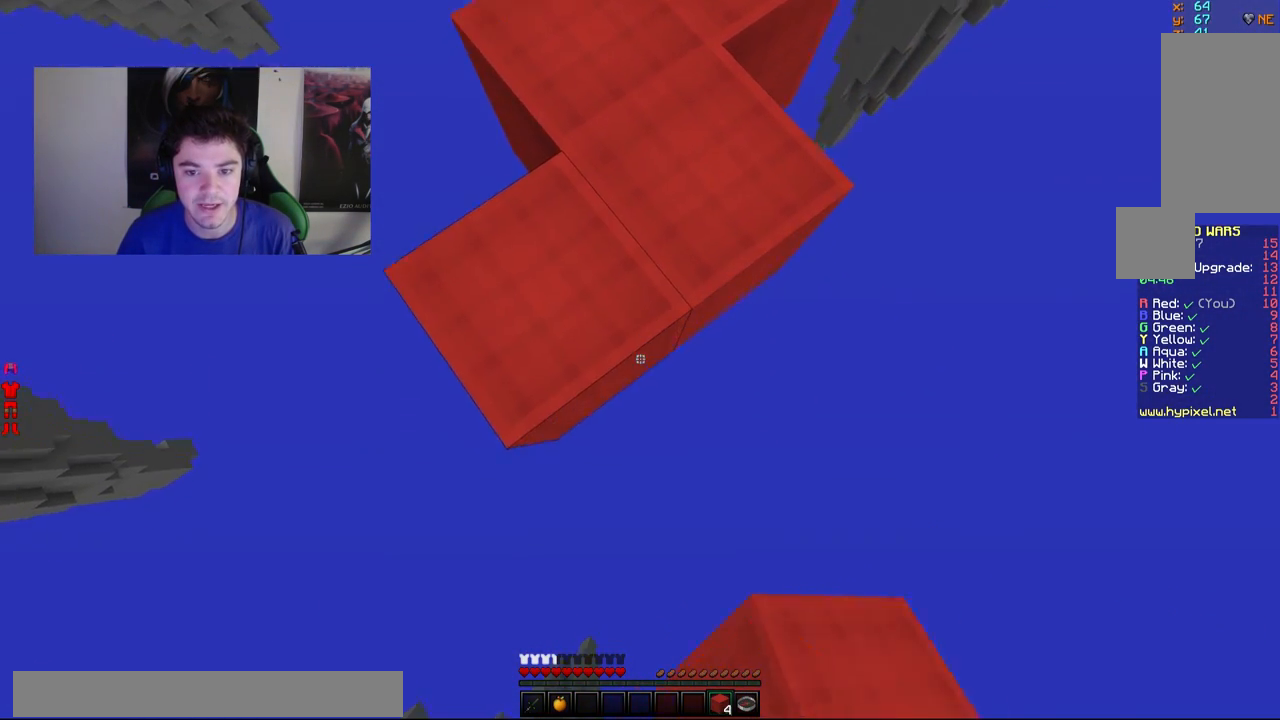
{"keys": ["s"], "mouse": ["right"], "events": [[83, "mouse_right", "up"], [183, "mouse_right", "down"], [283, "mouse_right", "up"], [483, "mouse_right", "down"]]}
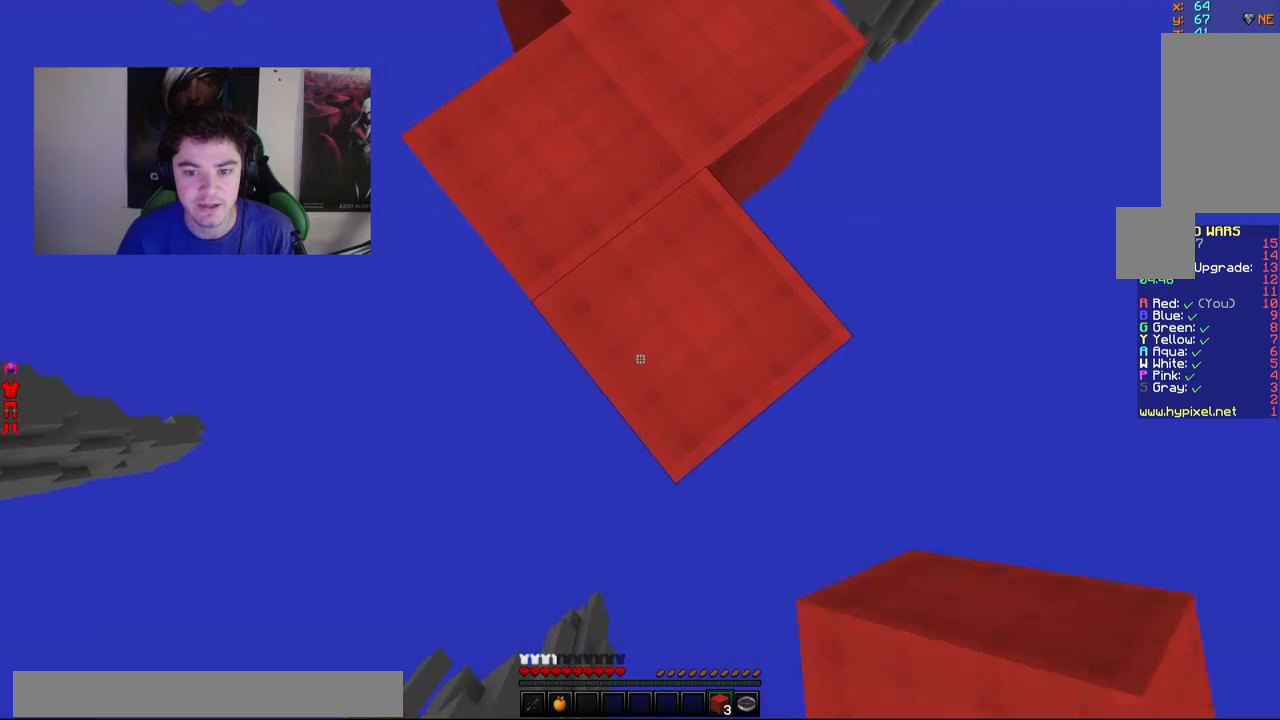
{"keys": ["s"], "mouse": [], "events": [[83, "mouse_right", "up"], [133, "a", "down"], [133, "mouse_right", "down"], [233, "mouse_right", "up"], [283, "a", "up"], [333, "mouse_right", "down"], [433, "mouse_right", "up"]]}
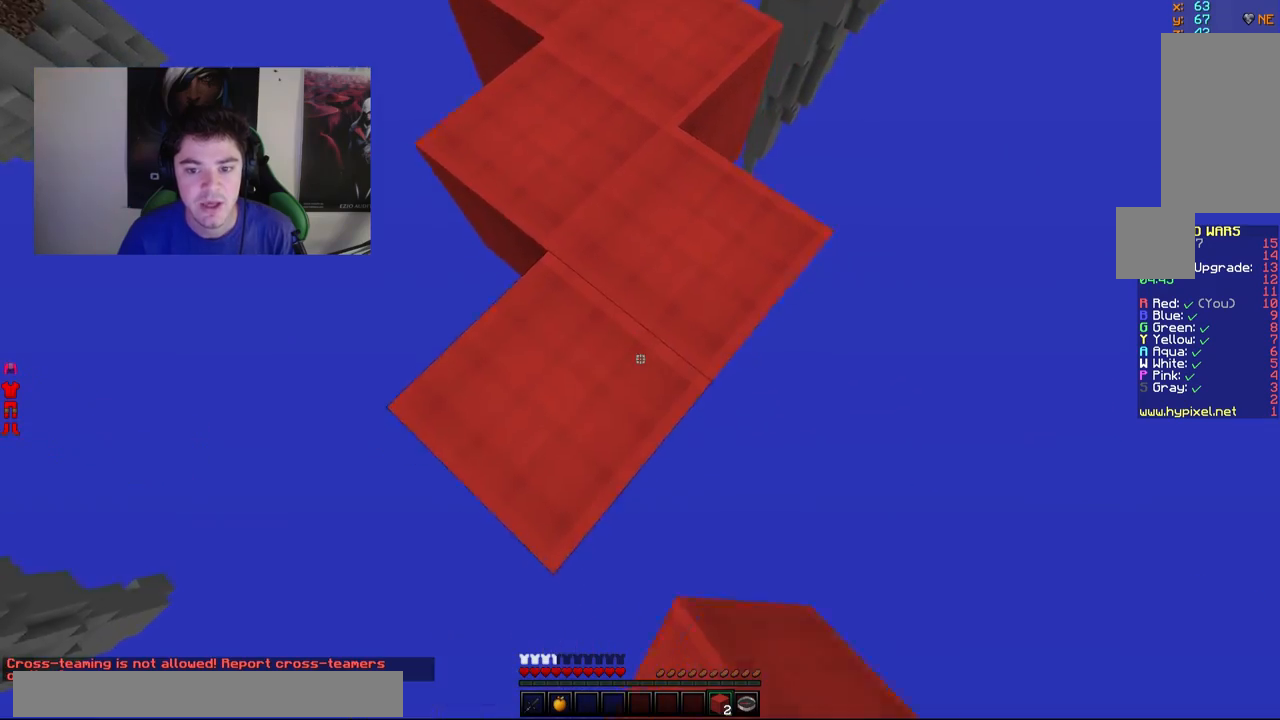
{"keys": ["s"], "mouse": [], "events": [[283, "mouse_right", "down"], [383, "mouse_right", "up"]]}
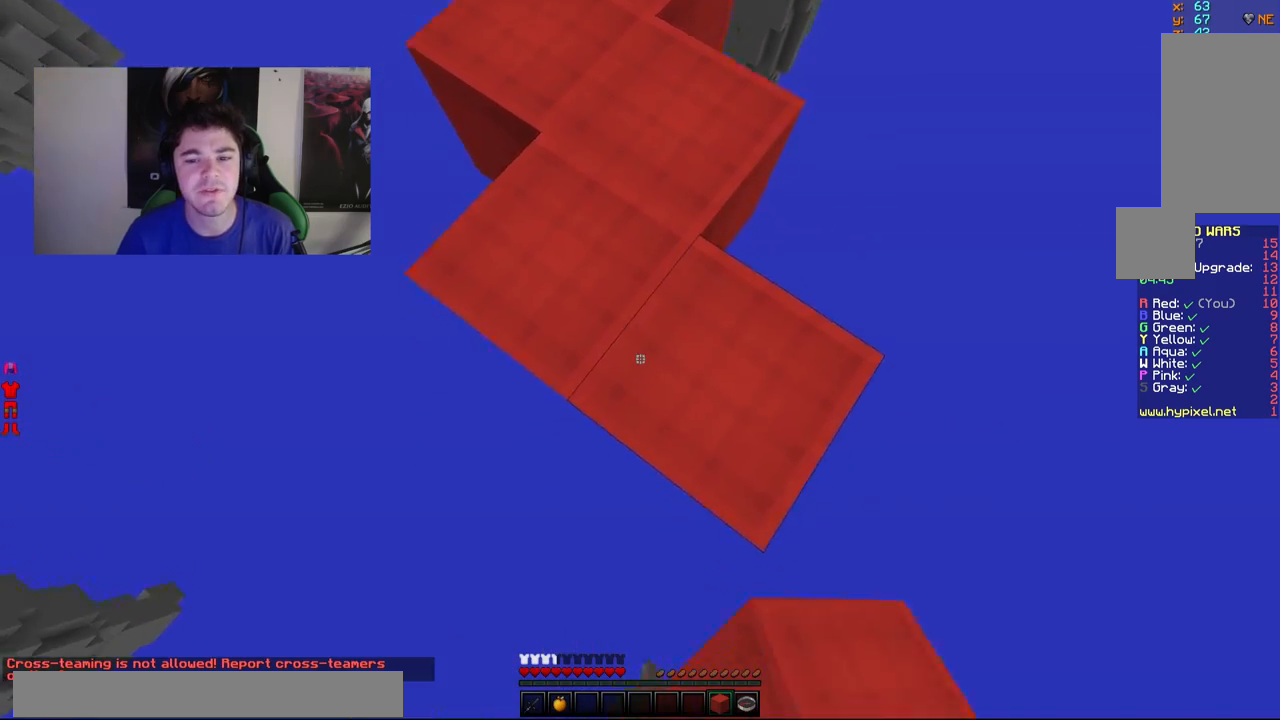
{"keys": ["s"], "mouse": [], "events": [[233, "mouse_right", "down"], [333, "mouse_right", "up"]]}
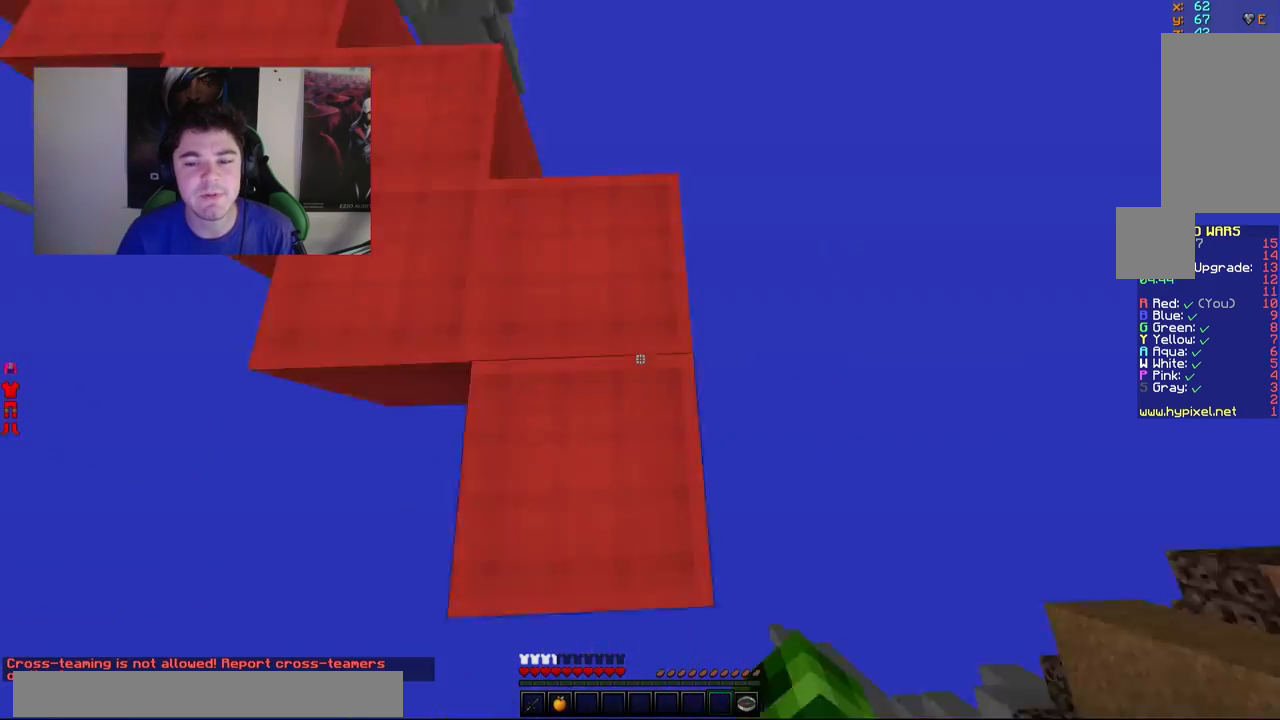
{"keys": ["w"], "mouse": [], "events": [[33, "s", "up"], [183, "w", "down"]]}
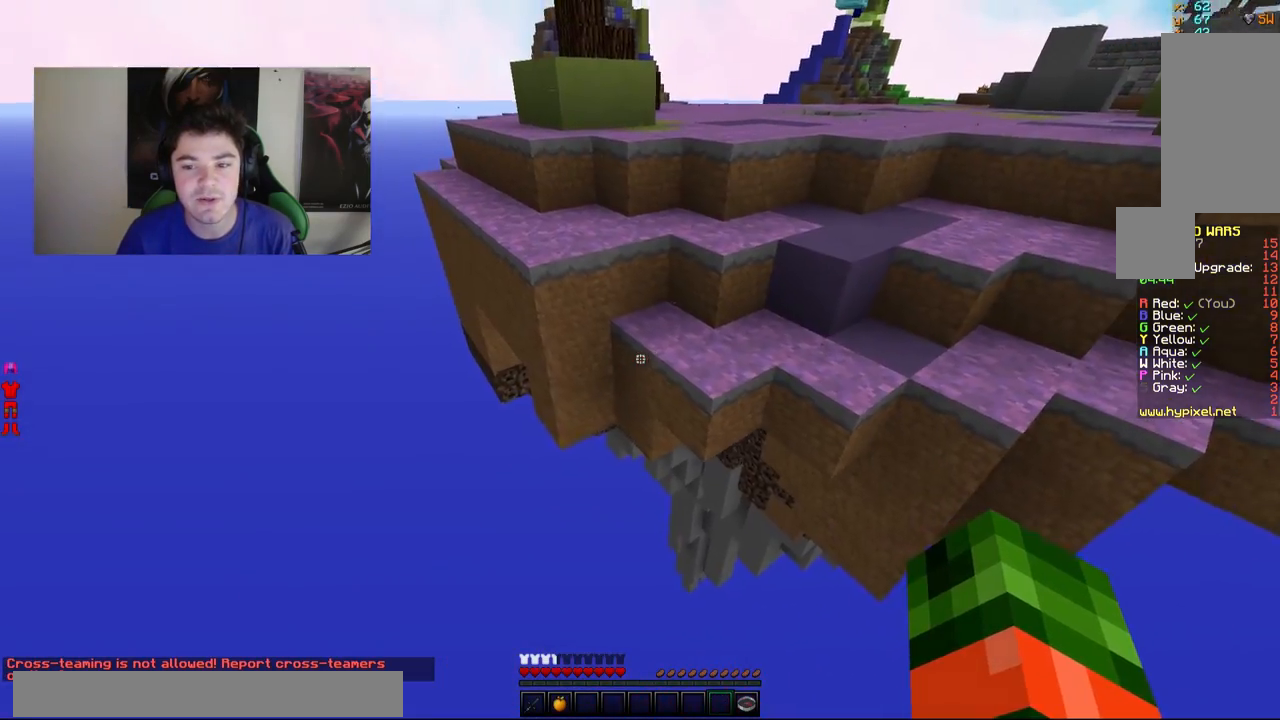
{"keys": ["s"], "mouse": [], "events": [[83, "w", "up"], [183, "s", "down"]]}
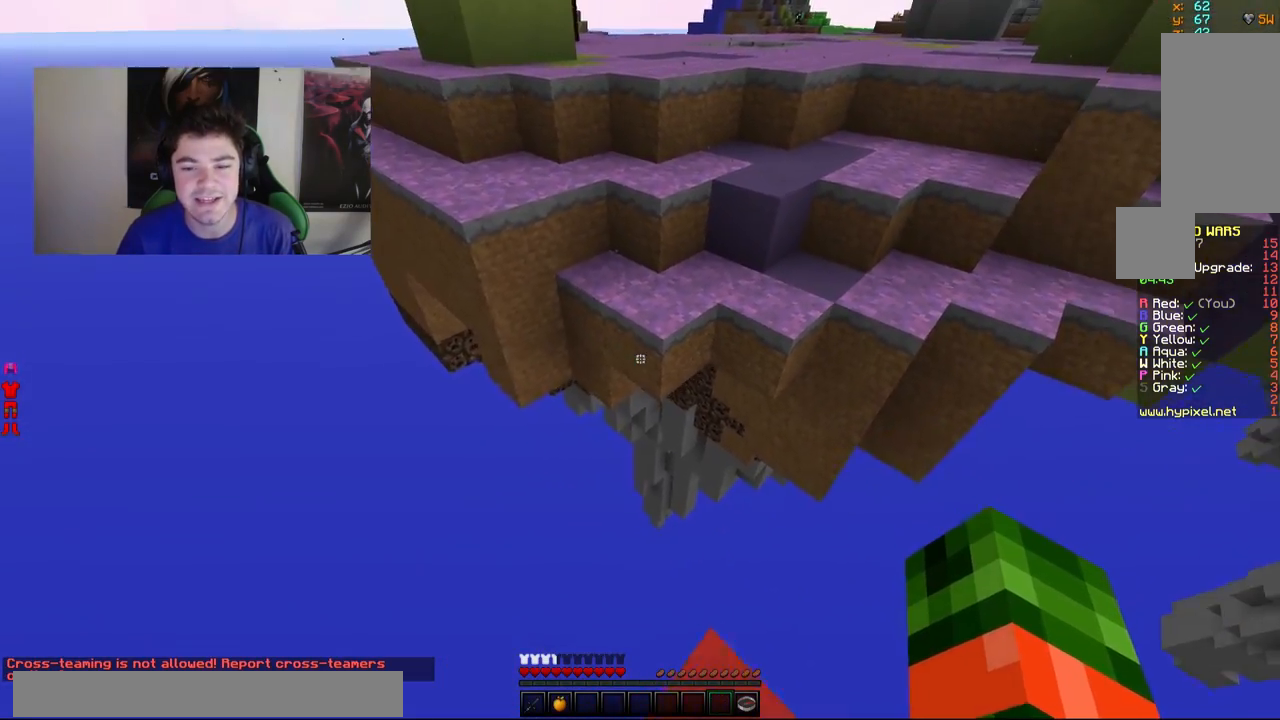
{"keys": ["w"], "mouse": [], "events": [[33, "s", "up"], [233, "w", "down"]]}
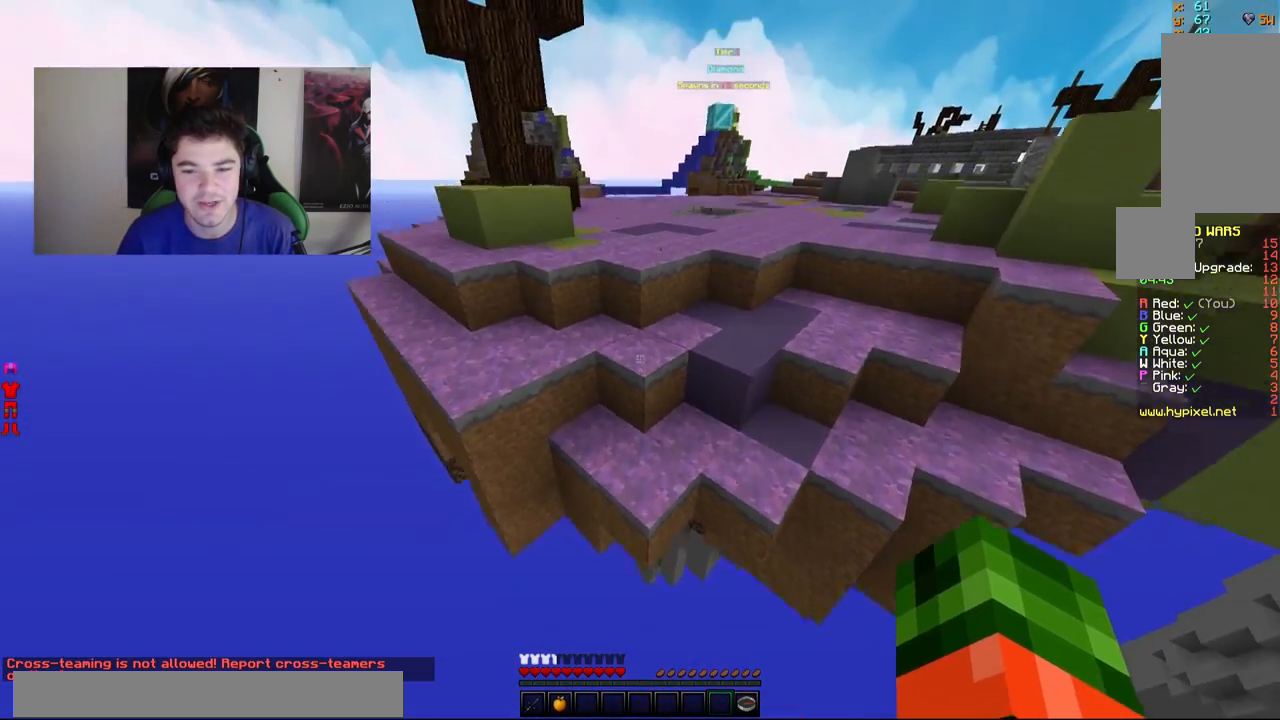
{"keys": ["w"], "mouse": [], "events": [[183, "d", "down"], [383, "d", "up"]]}
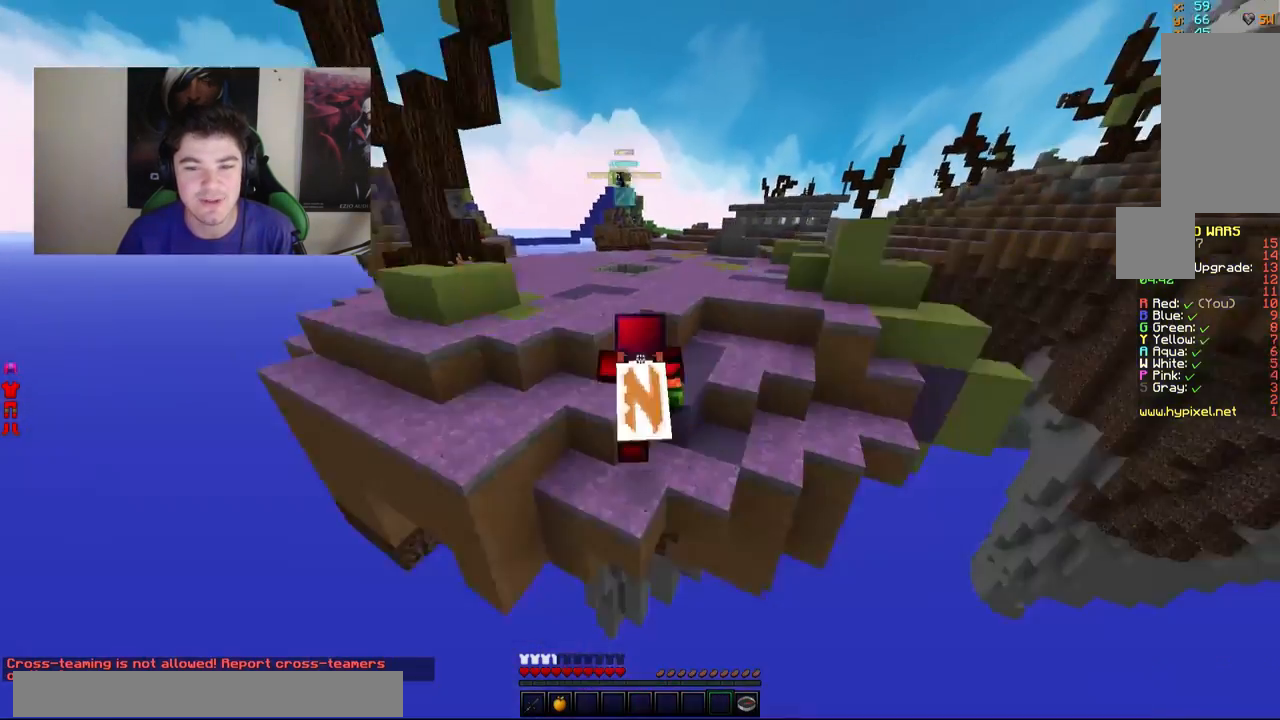
{"keys": ["w"], "mouse": [], "events": []}